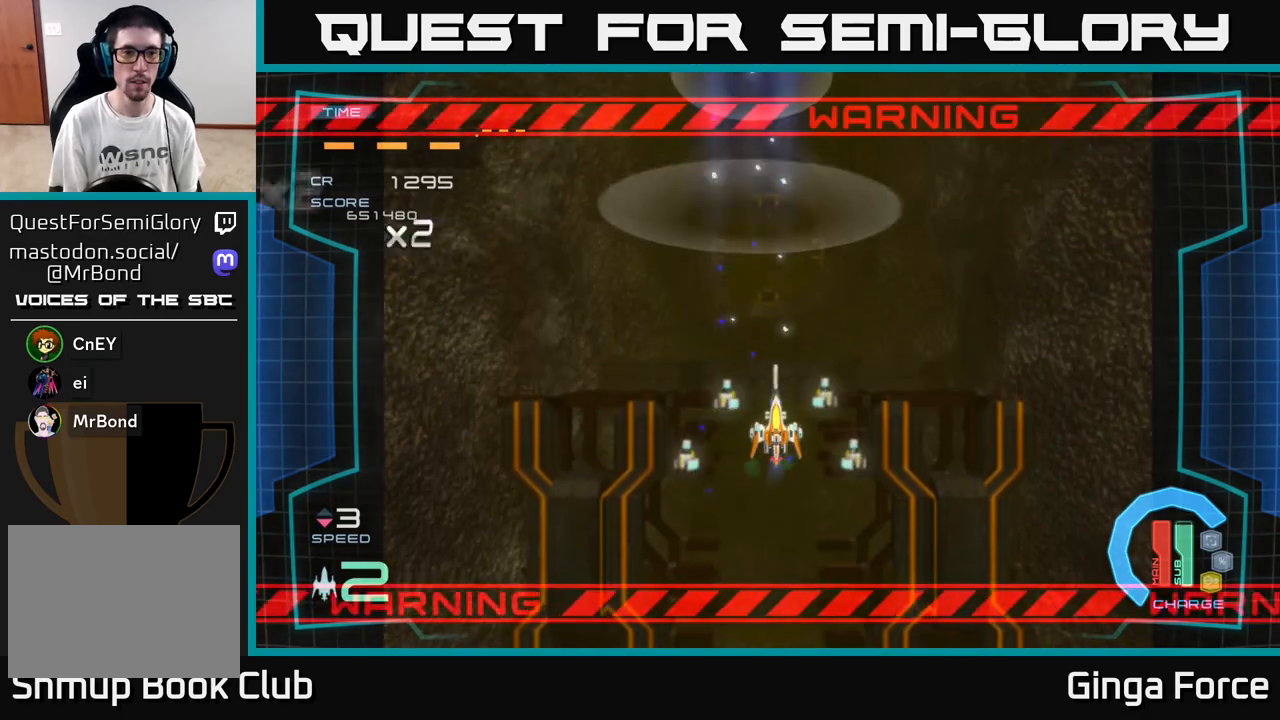
Gameplay with a controller (Xbox layout); each line is a JSON object with the inputs held at the frame after it. "events" lists button and stick changes between this image and that frame as [ms after this image, input, new state], when the widget could be followed in between. Not read: right_stick.
{"buttons": ["X"], "left_stick": "center", "events": []}
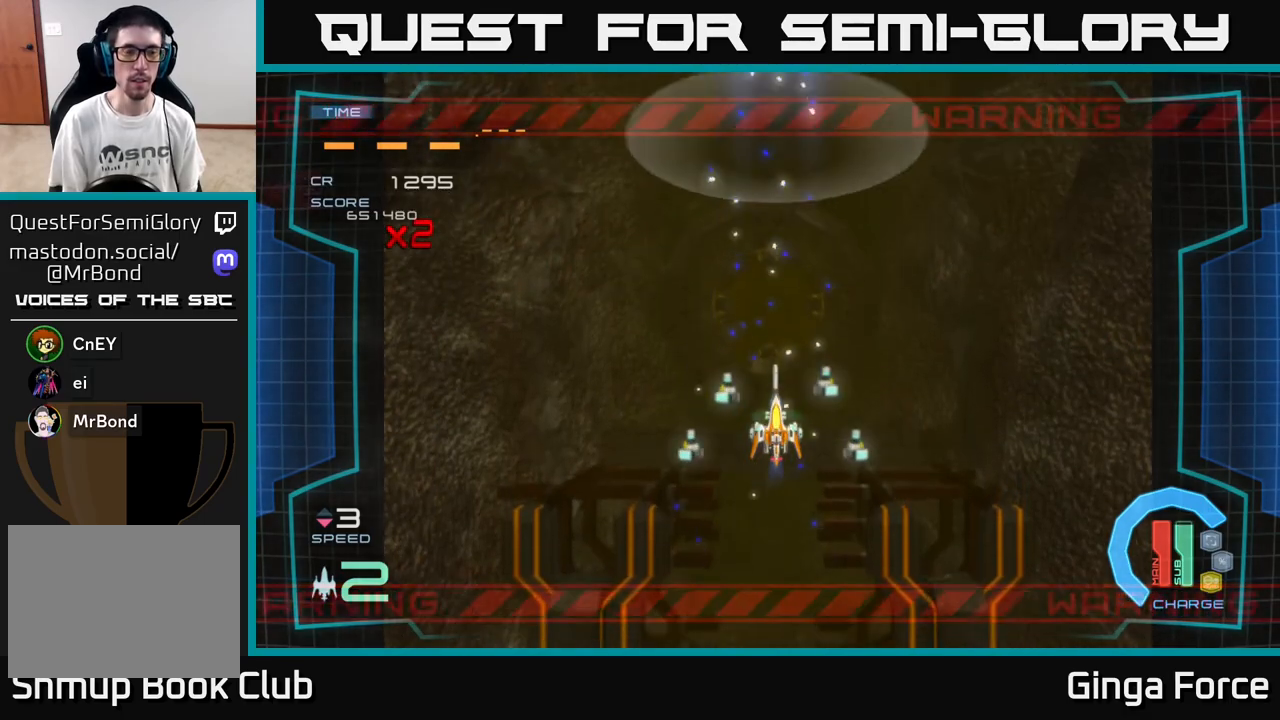
{"buttons": ["X"], "left_stick": "center", "events": []}
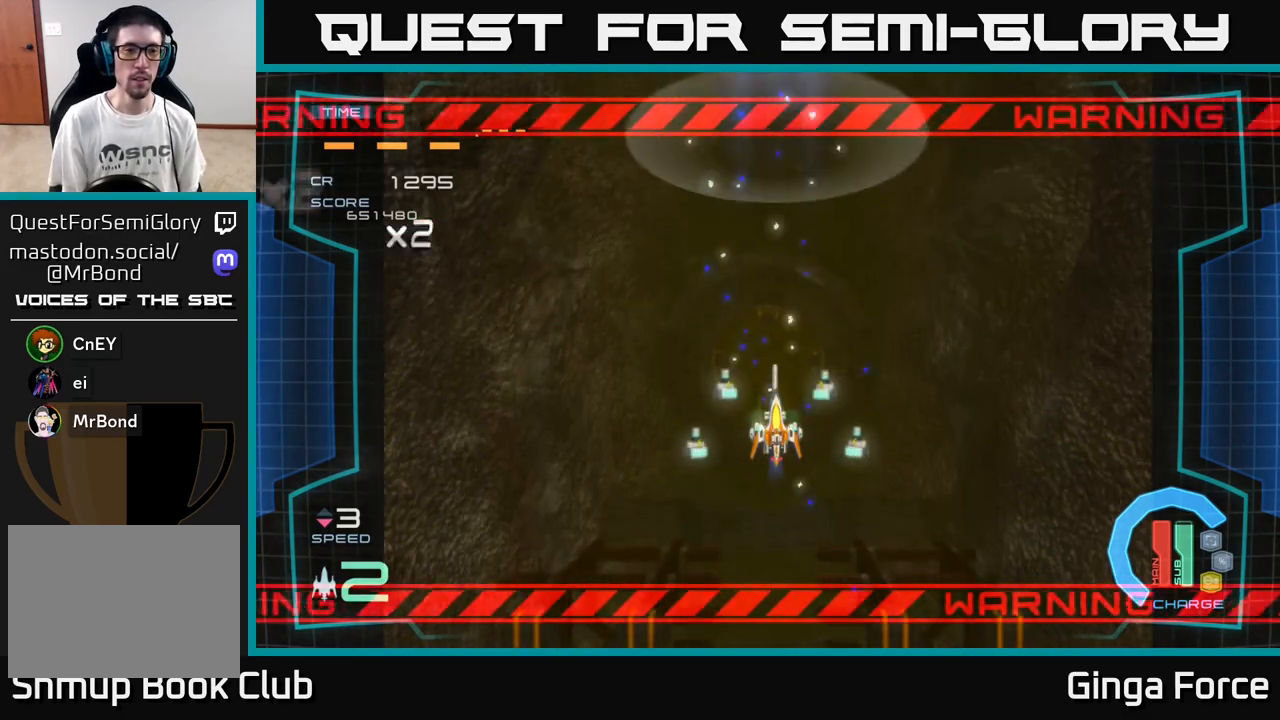
{"buttons": ["X"], "left_stick": "center", "events": []}
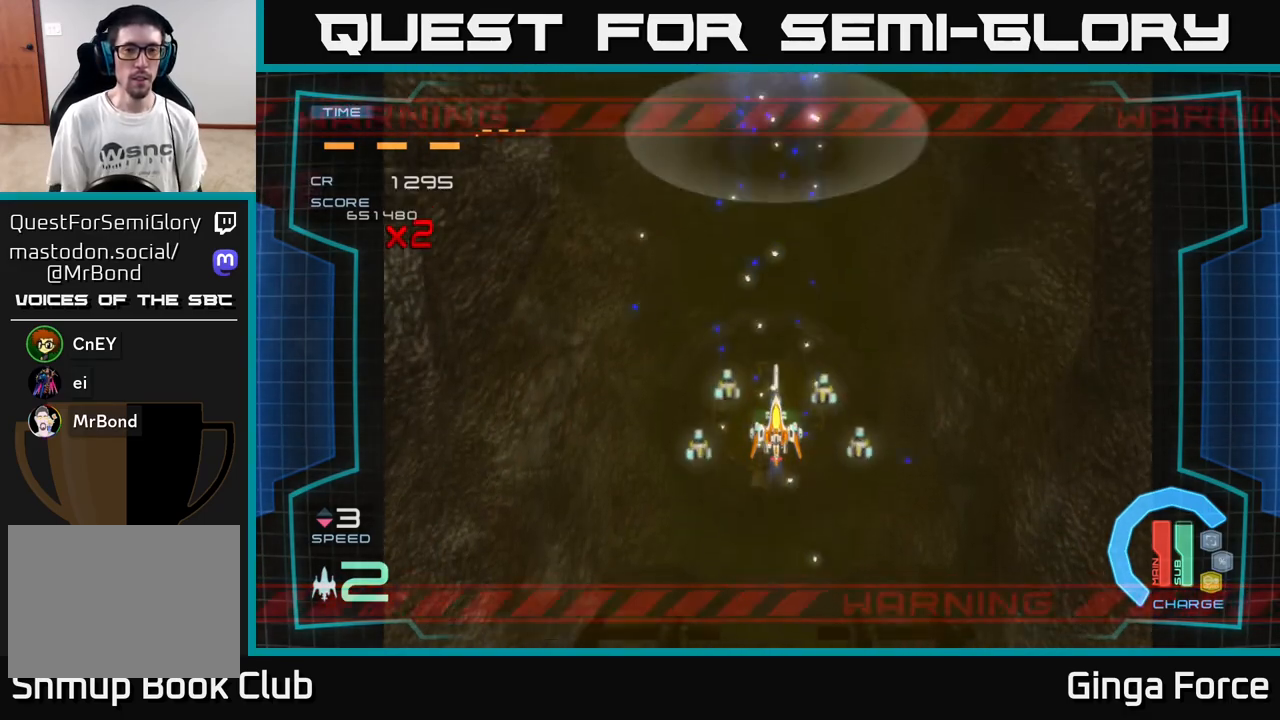
{"buttons": ["X"], "left_stick": "center", "events": []}
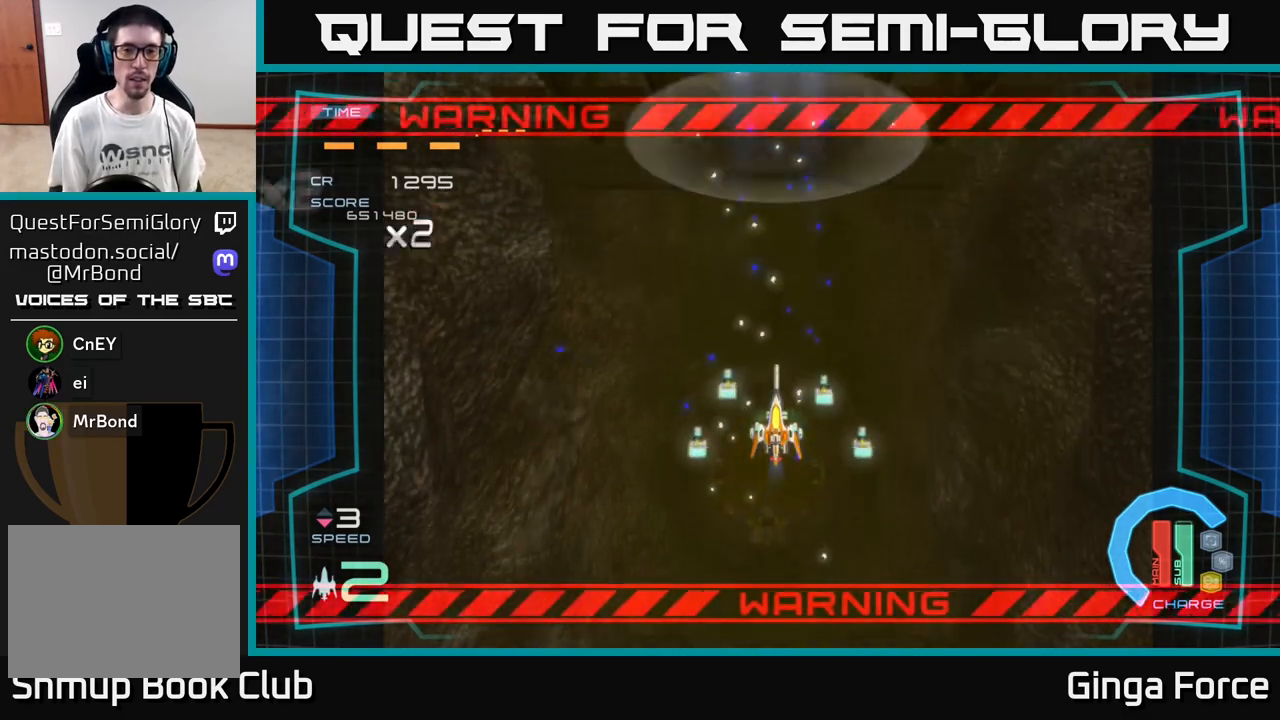
{"buttons": ["X"], "left_stick": "center", "events": []}
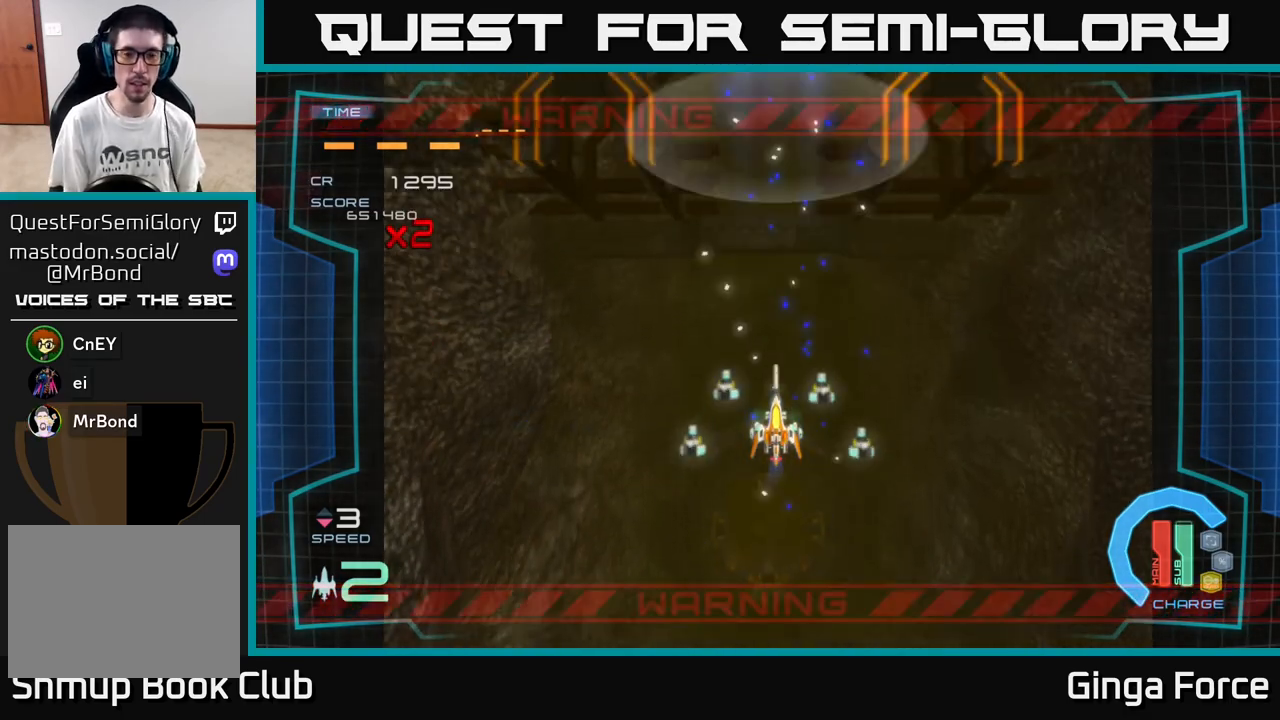
{"buttons": ["X"], "left_stick": "center", "events": []}
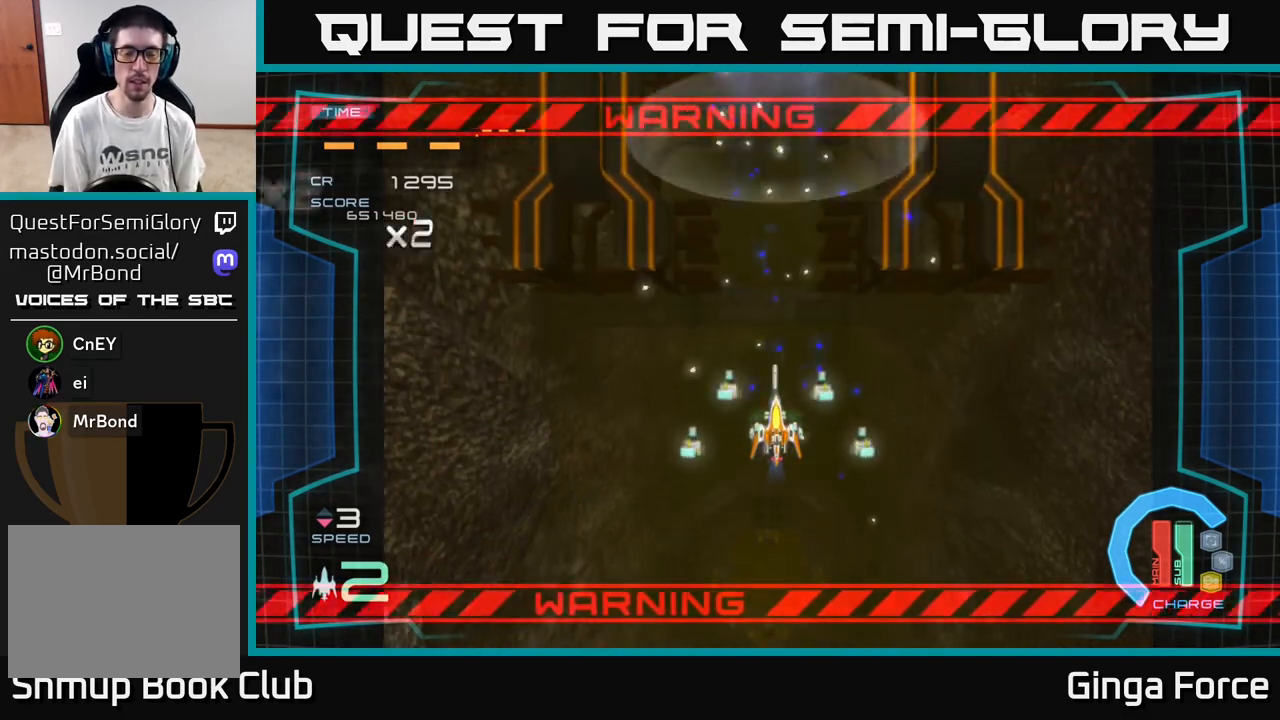
{"buttons": ["X"], "left_stick": "center", "events": []}
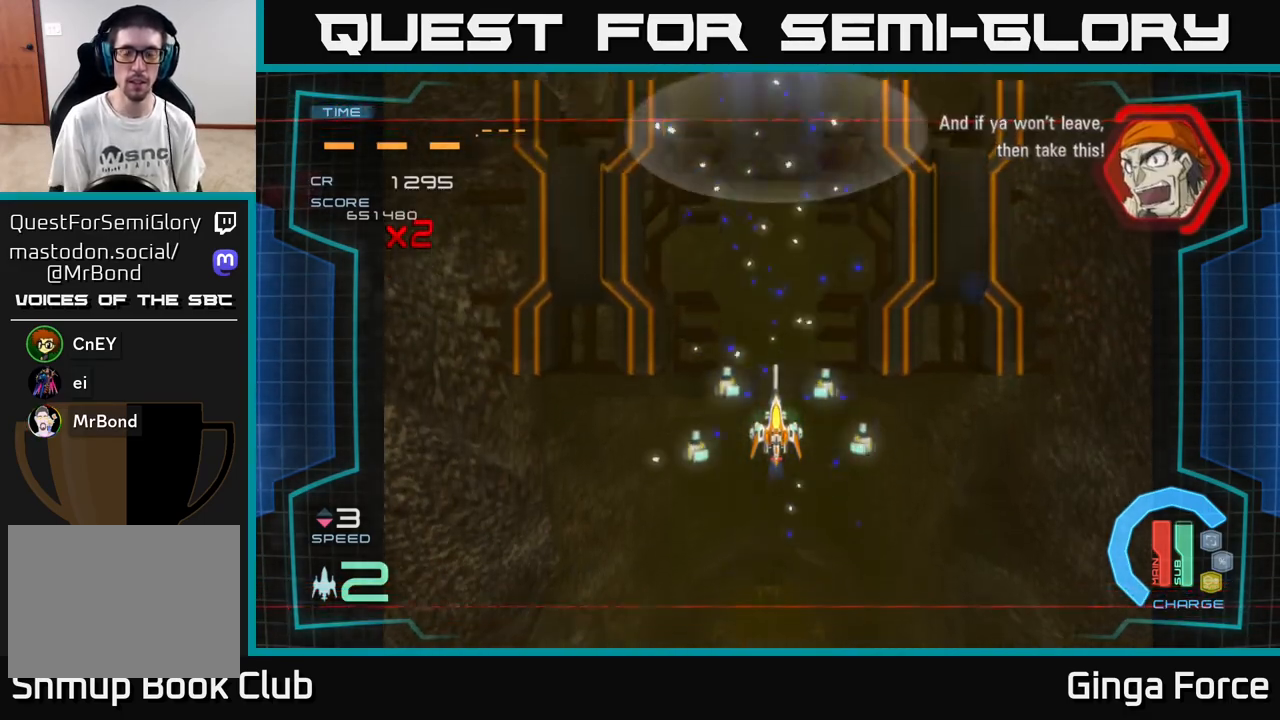
{"buttons": [], "left_stick": "center", "events": [[117, "X", "up"]]}
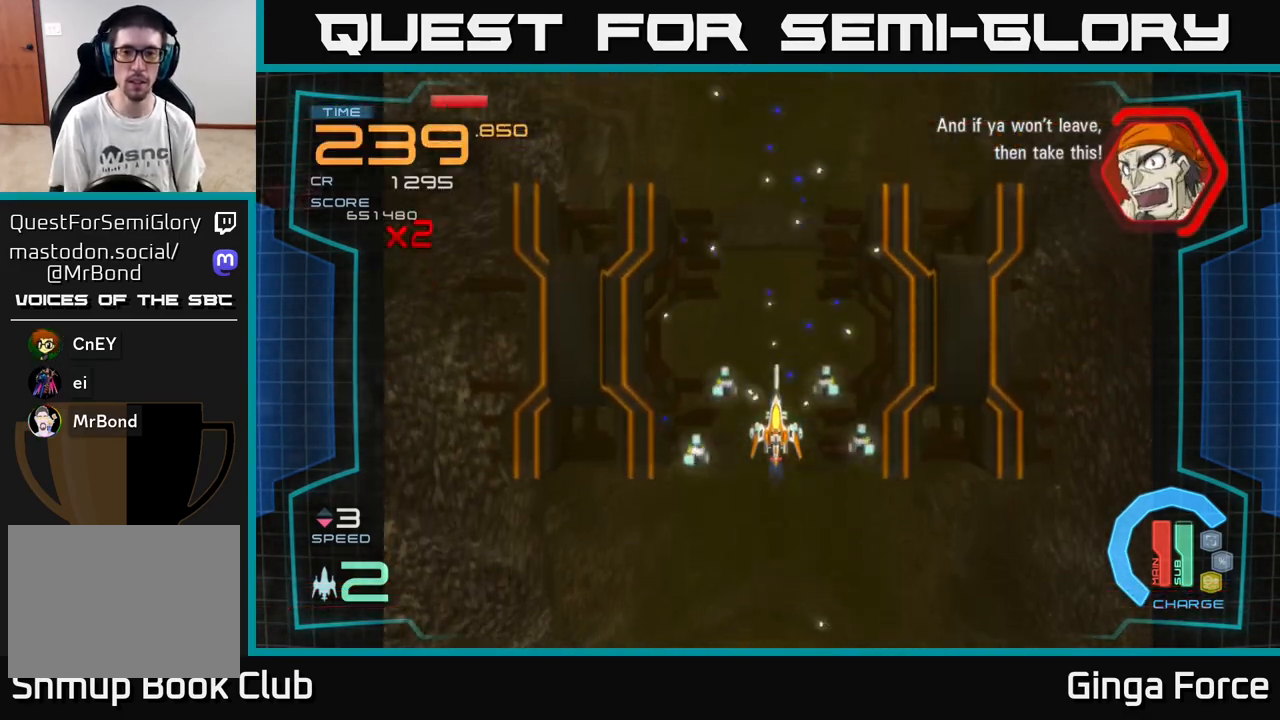
{"buttons": ["X"], "left_stick": "center", "events": [[283, "X", "down"]]}
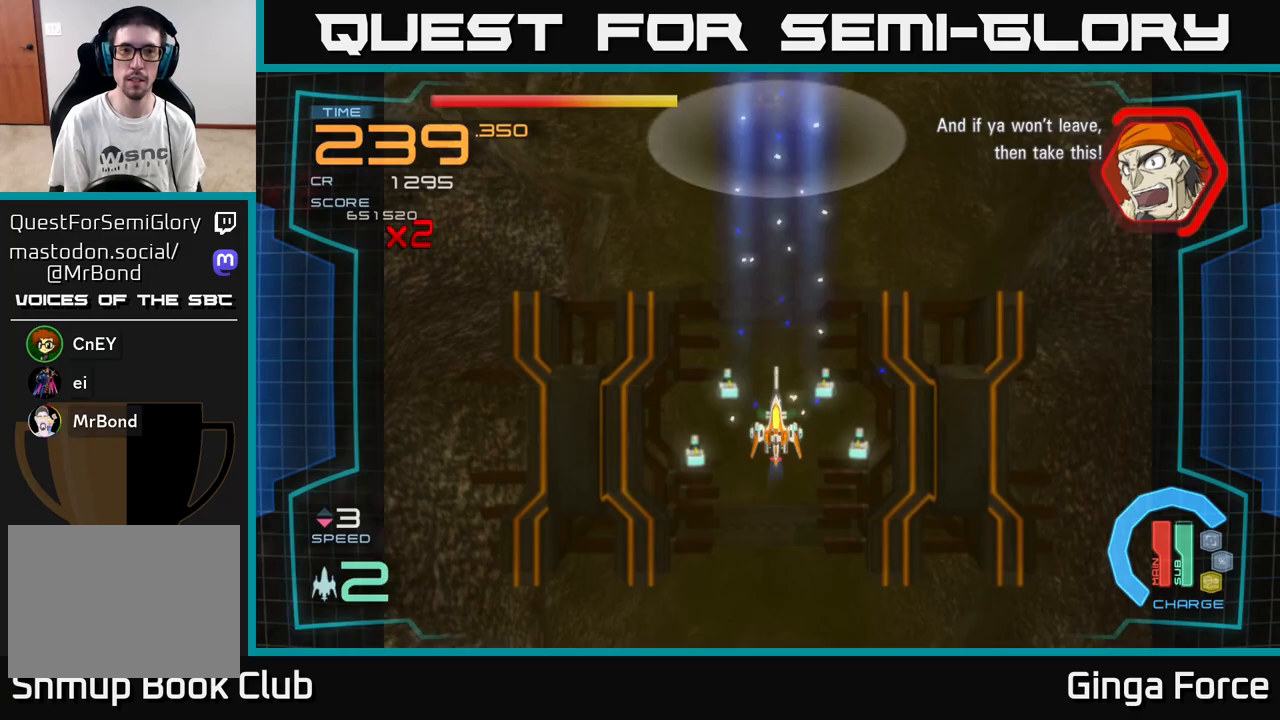
{"buttons": ["X"], "left_stick": "center", "events": []}
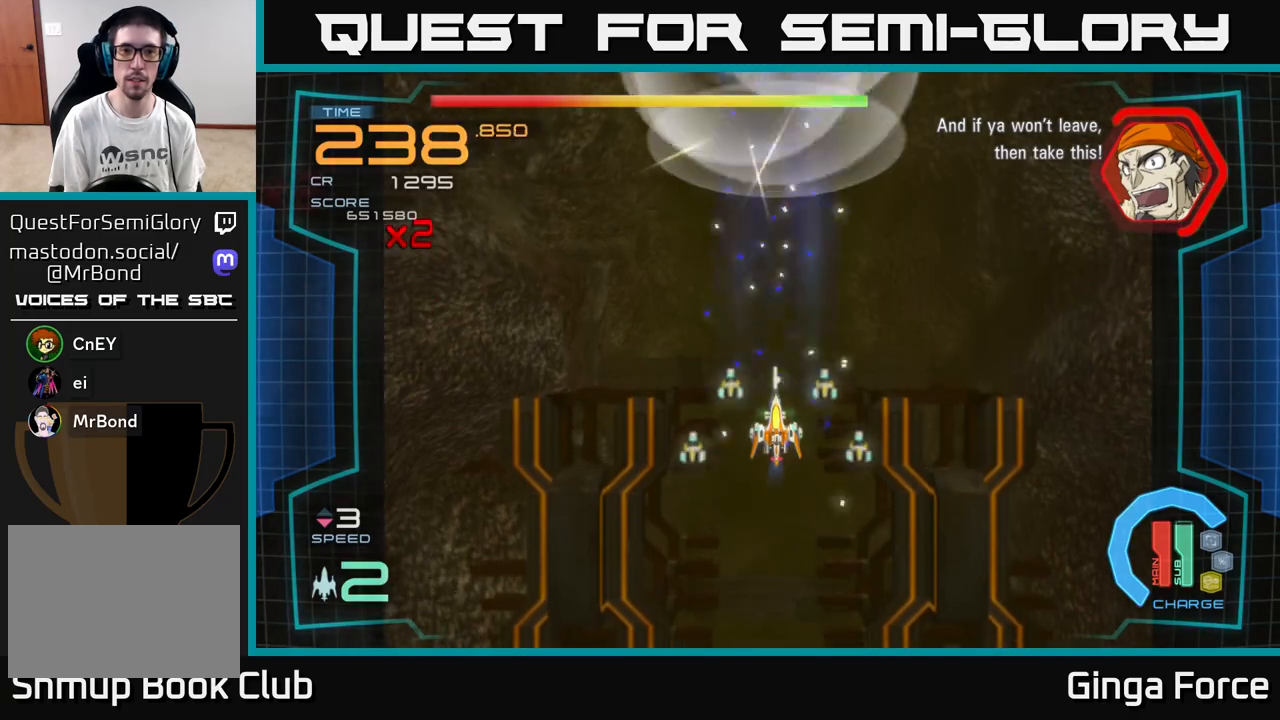
{"buttons": ["A"], "left_stick": "center", "events": [[50, "A", "down"], [83, "X", "up"]]}
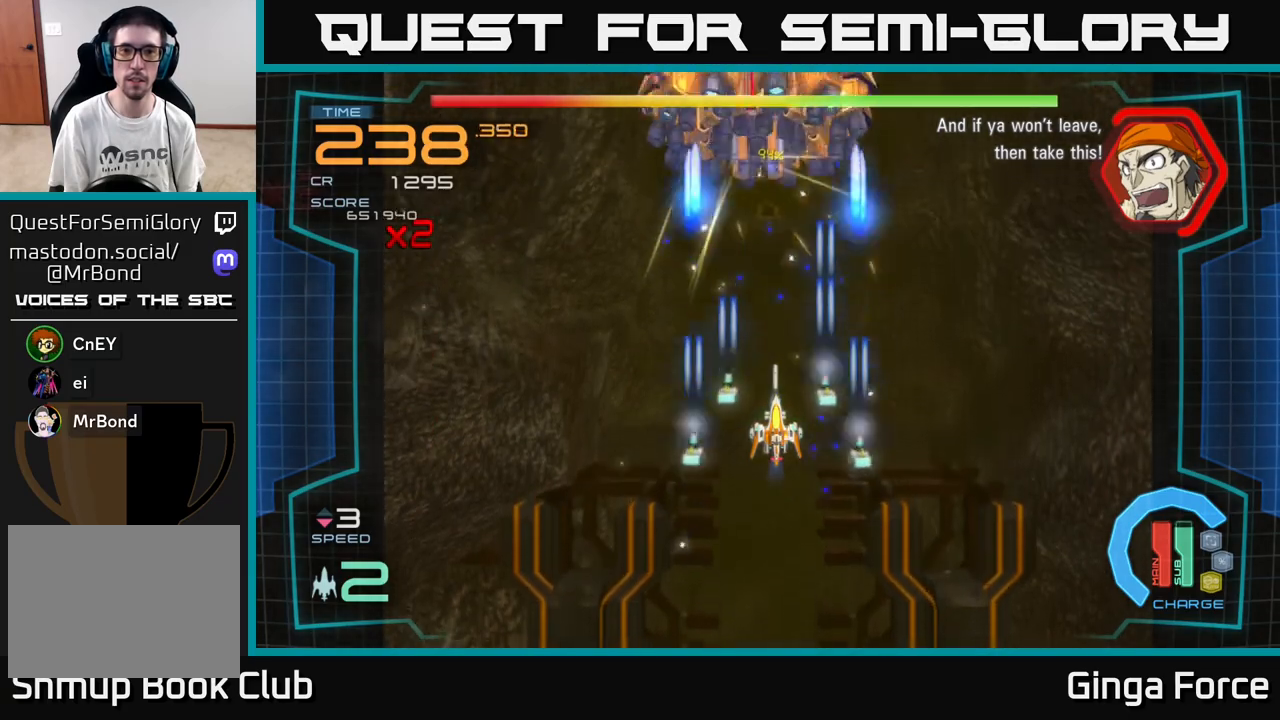
{"buttons": ["A", "R2"], "left_stick": "center", "events": [[367, "R2", "down"]]}
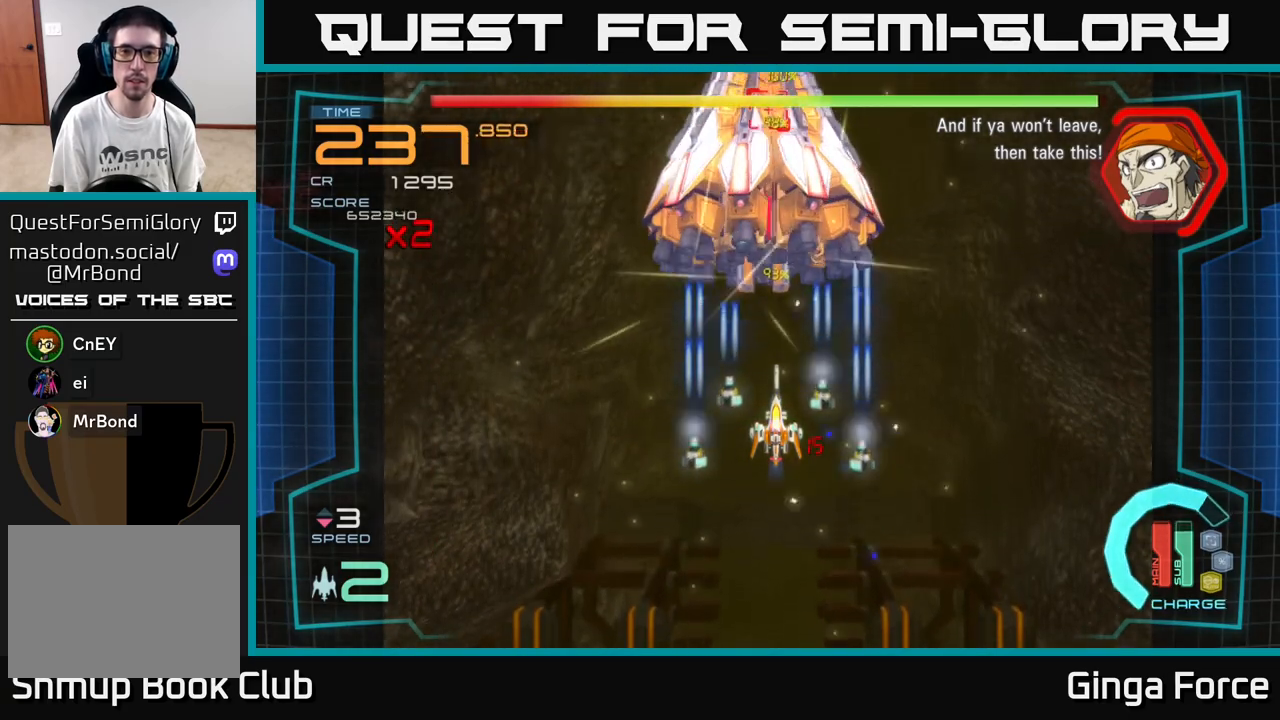
{"buttons": ["A"], "left_stick": "up", "events": [[100, "left_stick", "down"], [433, "R2", "up"], [433, "left_stick", "up"]]}
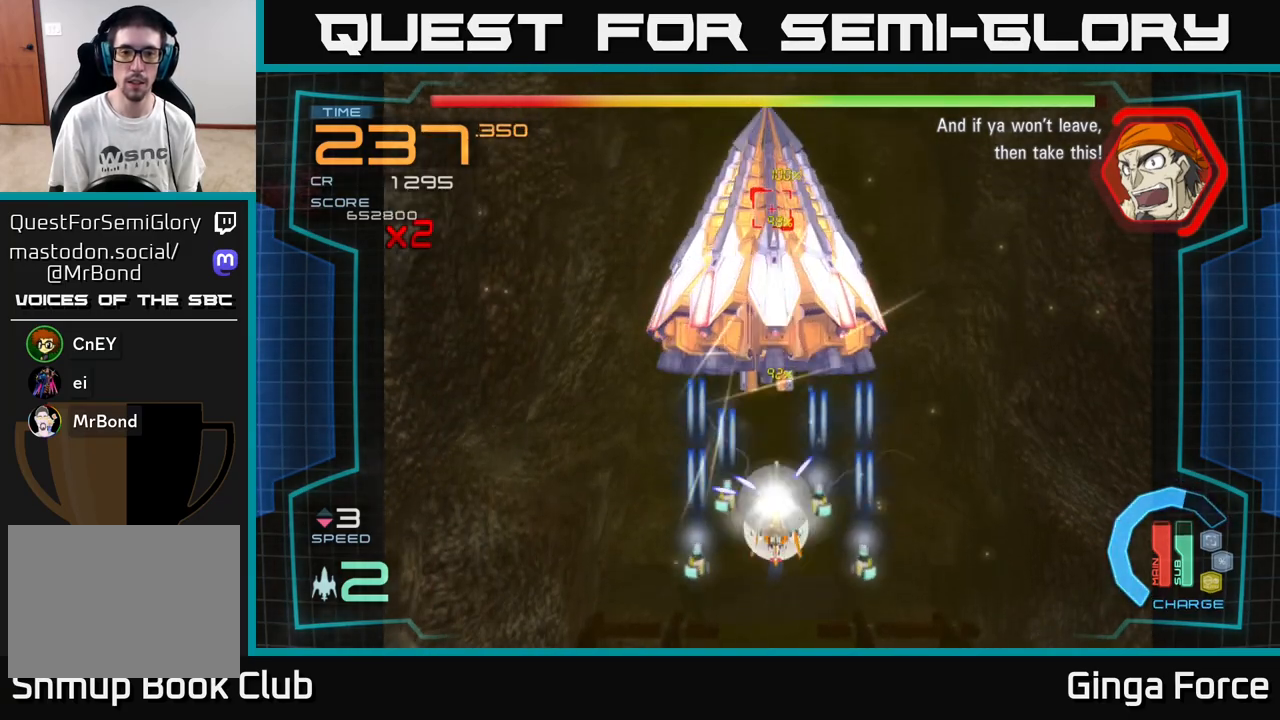
{"buttons": ["A", "X"], "left_stick": "center", "events": [[17, "X", "down"], [67, "left_stick", "down"], [300, "left_stick", "up"], [467, "left_stick", "center"]]}
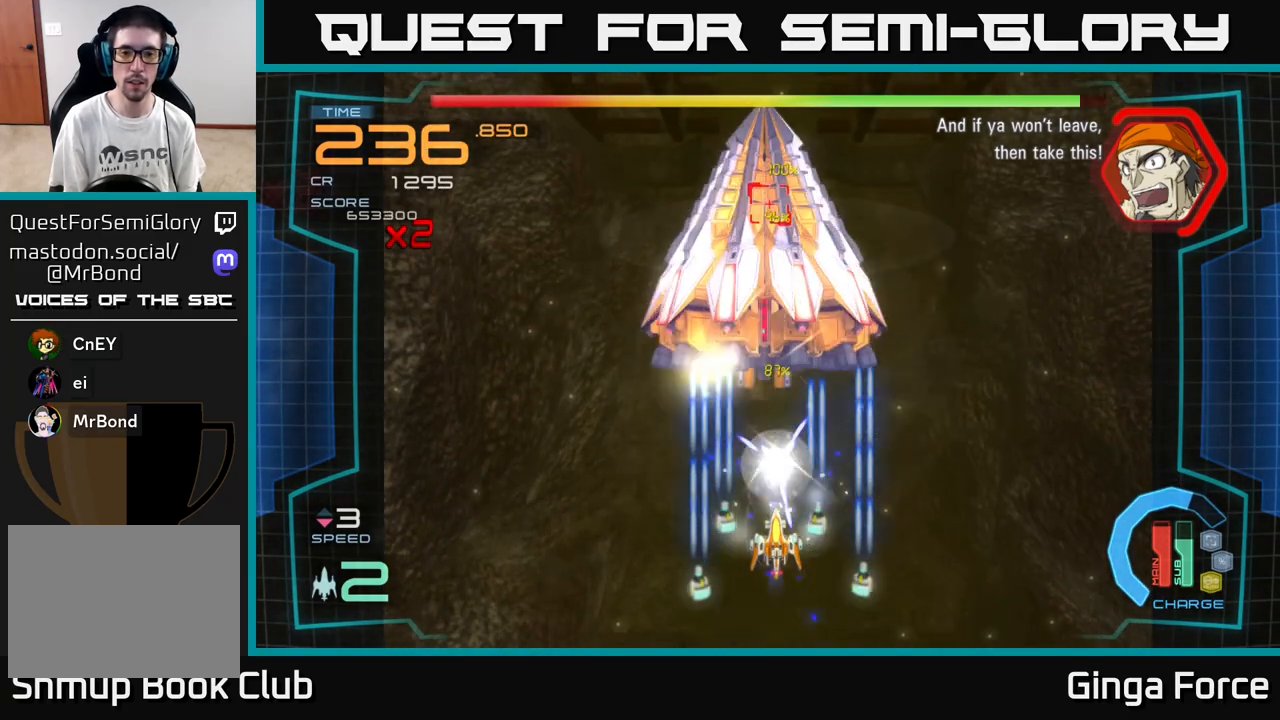
{"buttons": ["A", "X"], "left_stick": "center", "events": []}
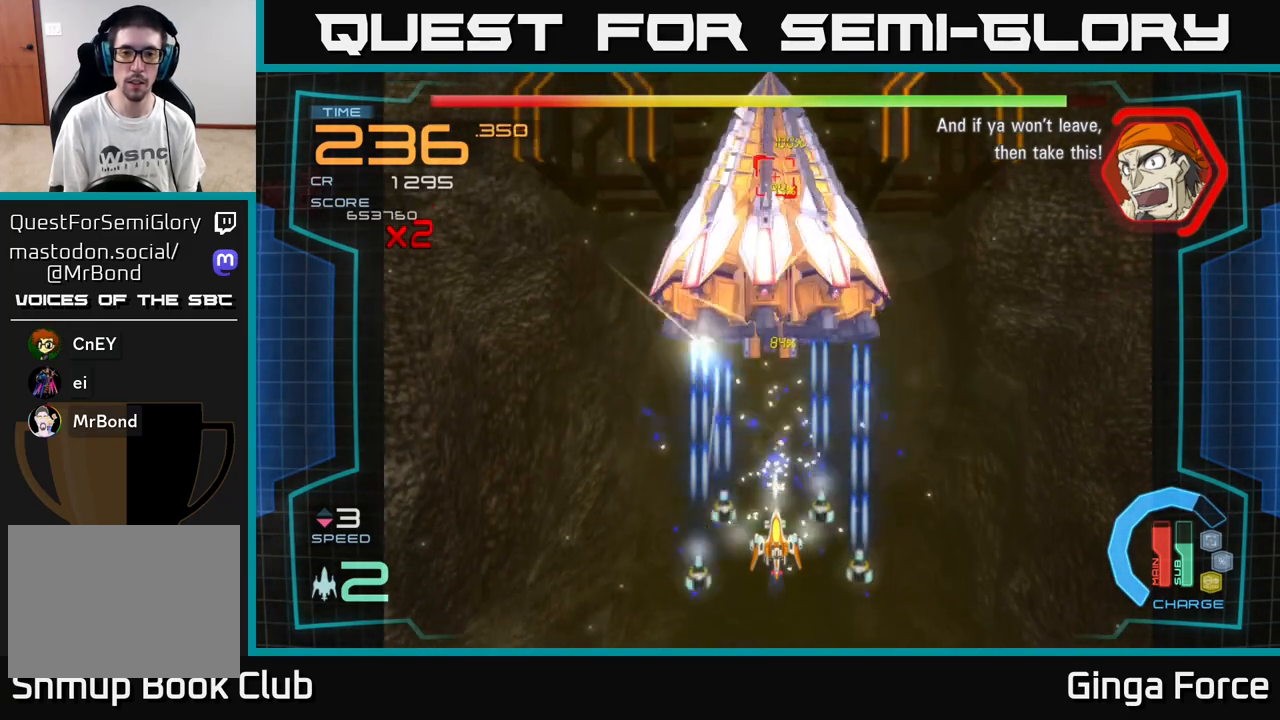
{"buttons": ["A", "X"], "left_stick": "center", "events": []}
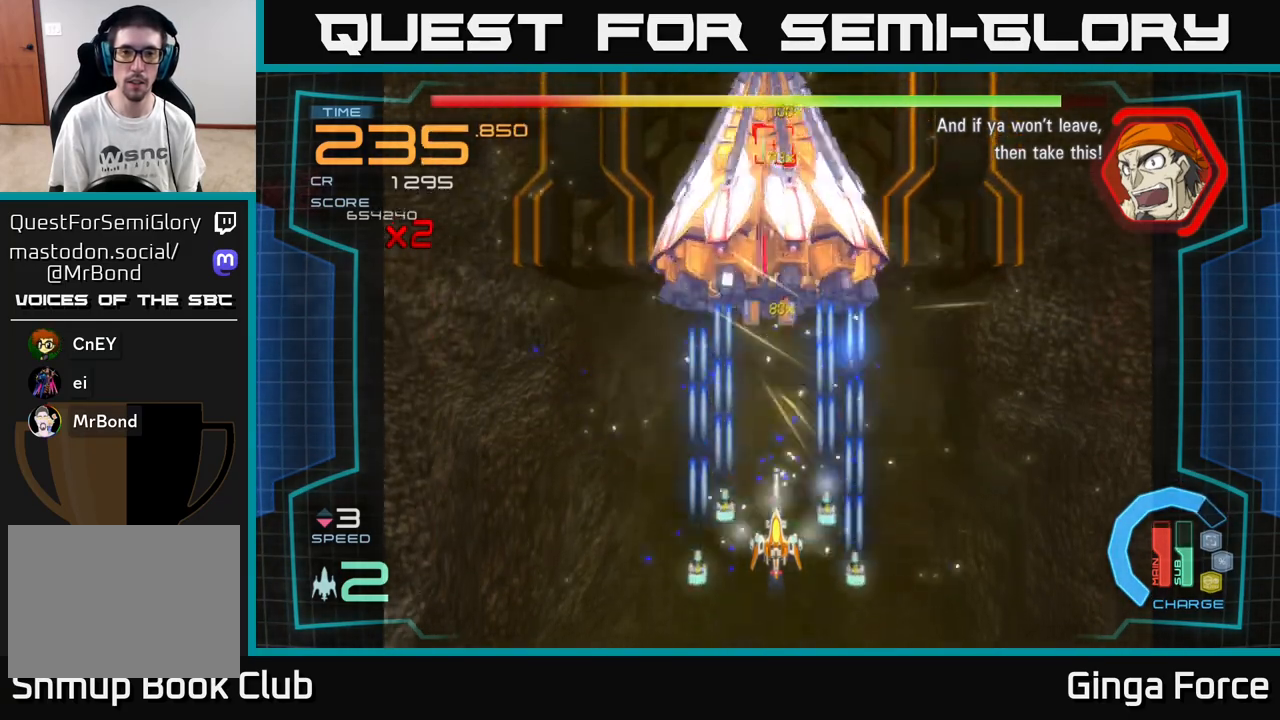
{"buttons": ["A", "X"], "left_stick": "down", "events": [[500, "left_stick", "down"]]}
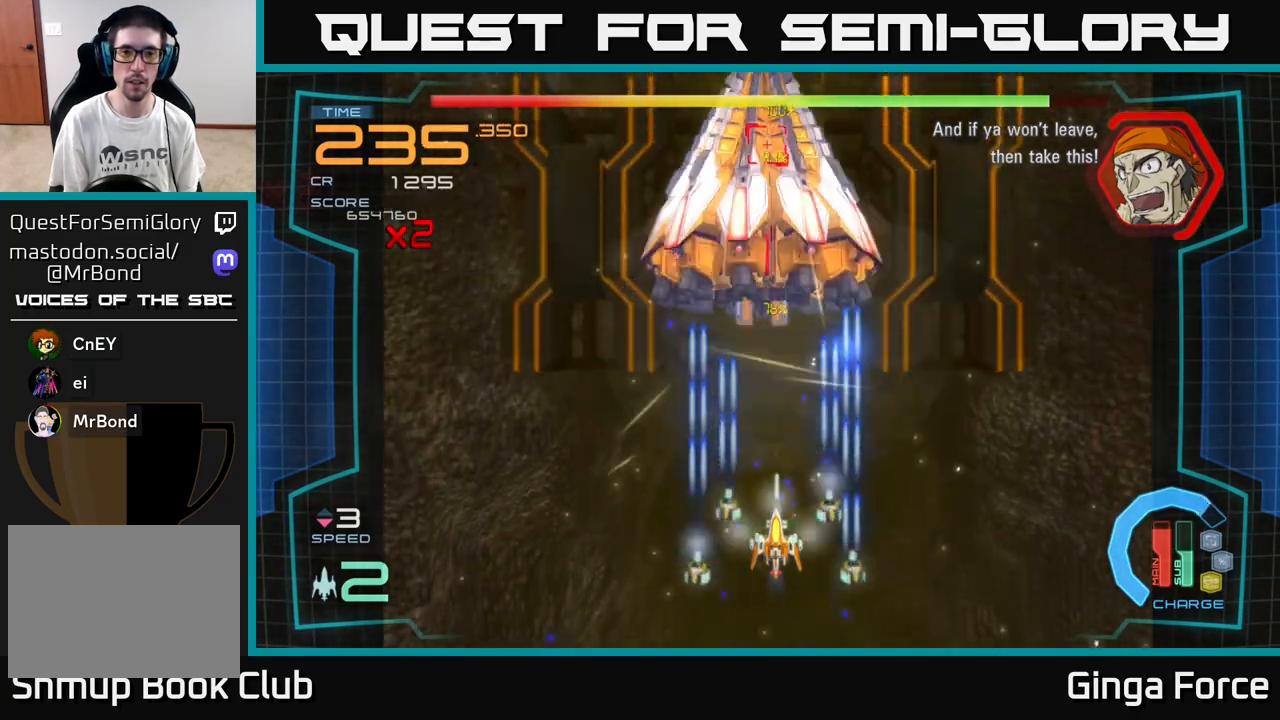
{"buttons": ["A", "X"], "left_stick": "right", "events": [[100, "left_stick", "center"], [217, "left_stick", "up-left"], [317, "left_stick", "center"], [450, "left_stick", "right"]]}
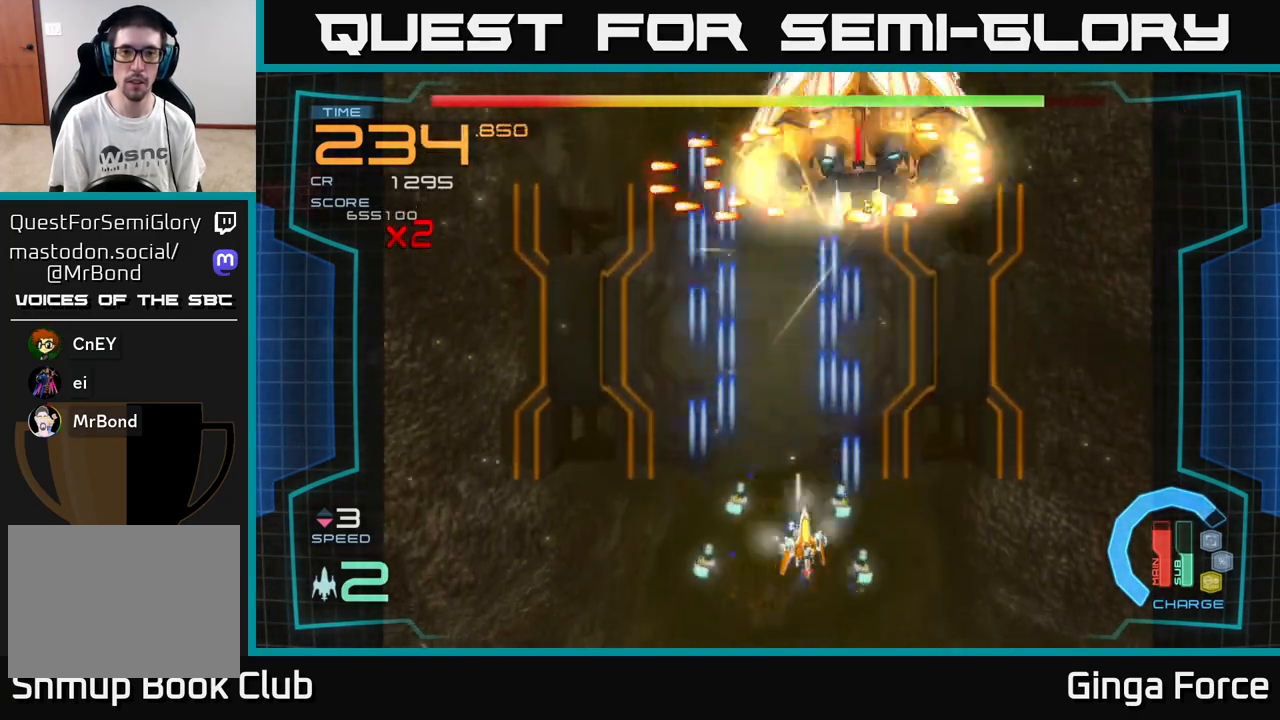
{"buttons": ["A", "X"], "left_stick": "center", "events": [[250, "left_stick", "down"], [367, "left_stick", "center"]]}
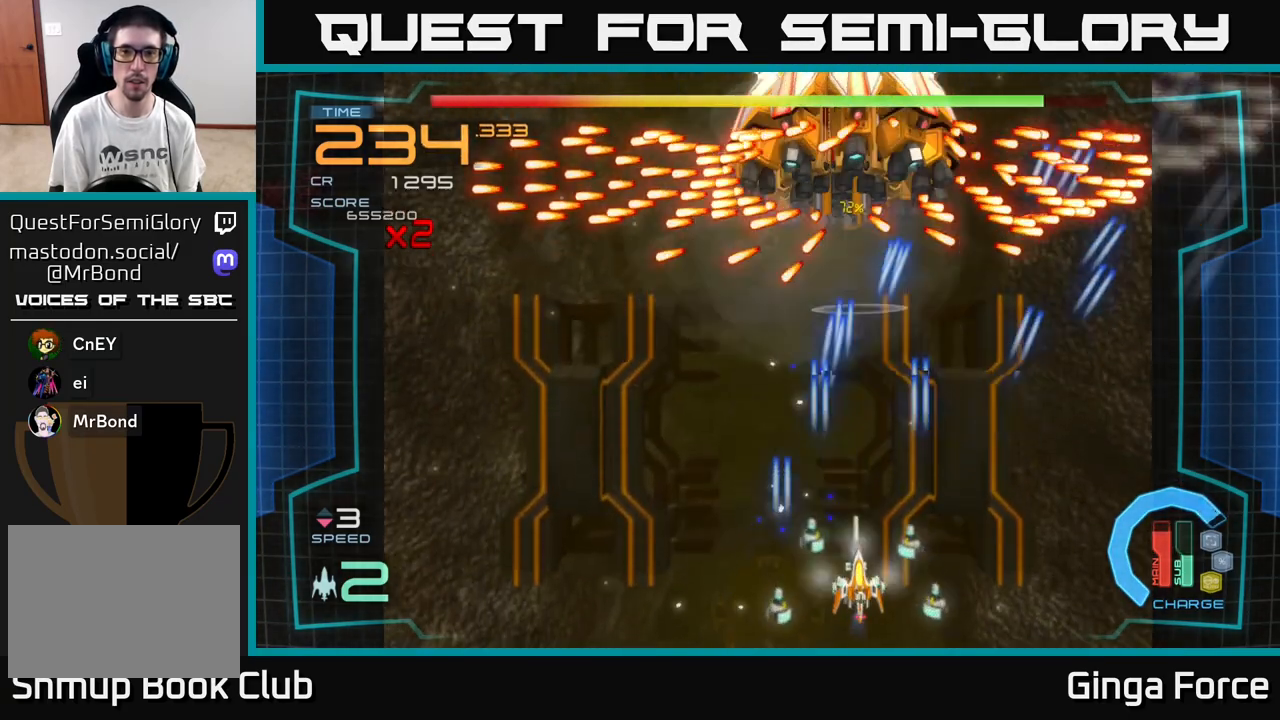
{"buttons": ["A", "R2"], "left_stick": "center", "events": [[133, "left_stick", "left"], [233, "X", "up"], [250, "R2", "down"], [317, "left_stick", "up"], [367, "left_stick", "center"]]}
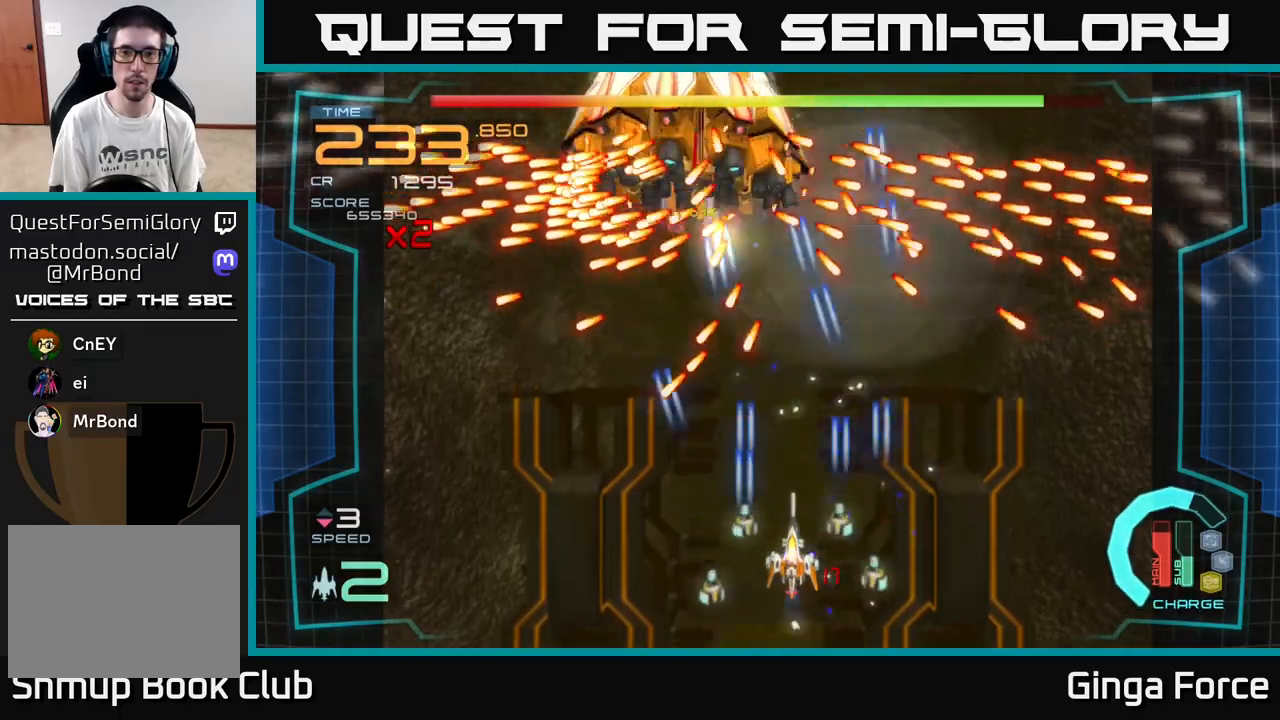
{"buttons": ["A", "R2"], "left_stick": "center", "events": [[67, "left_stick", "down"], [267, "left_stick", "center"]]}
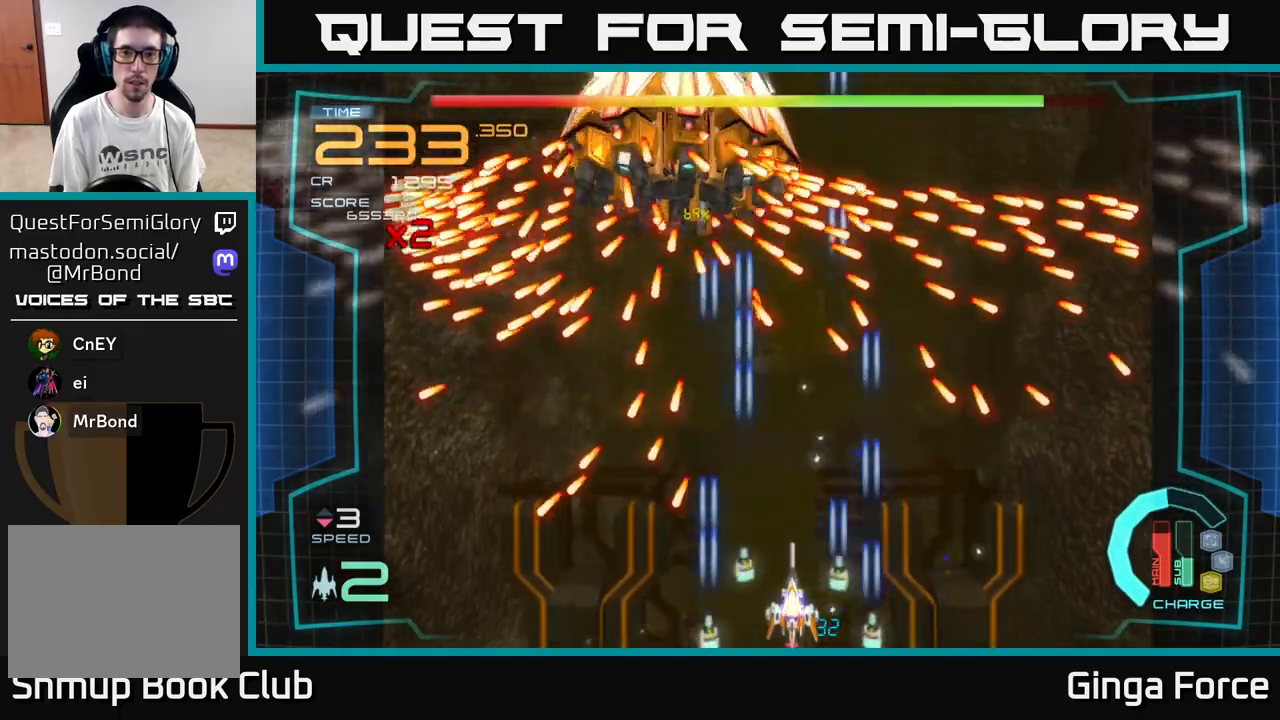
{"buttons": ["A", "R2"], "left_stick": "right", "events": [[483, "left_stick", "right"]]}
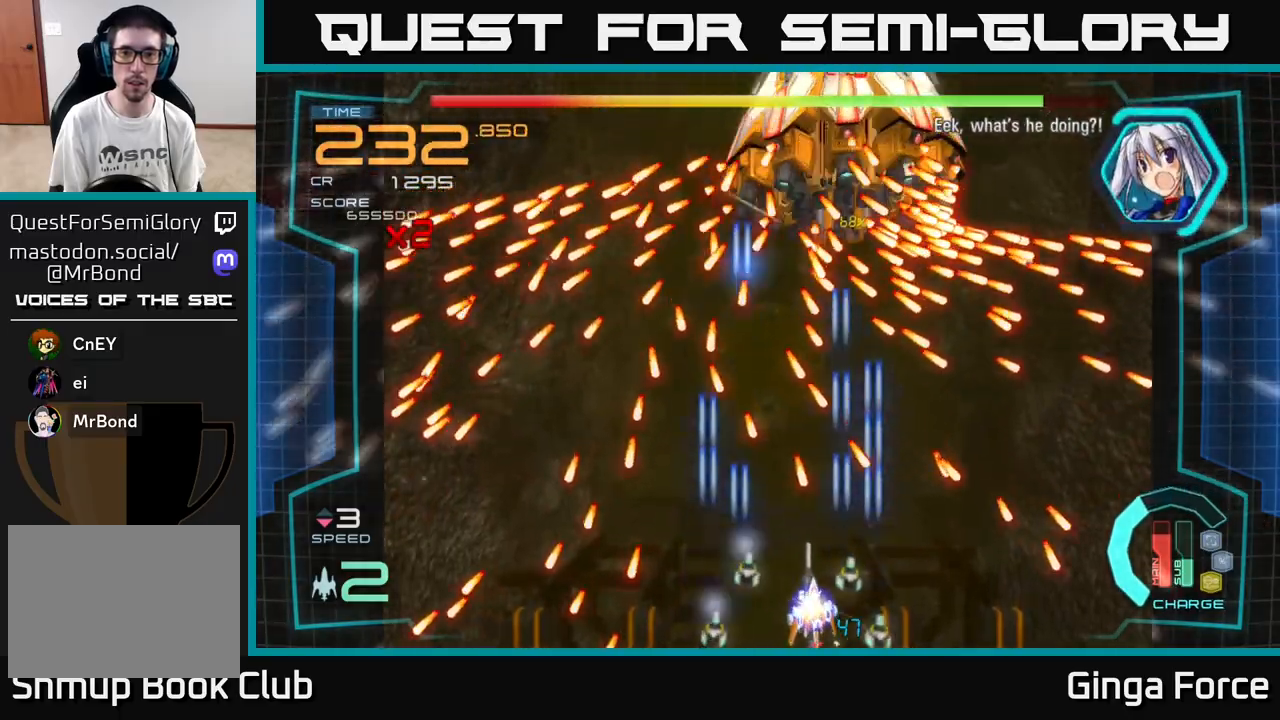
{"buttons": ["A", "R2"], "left_stick": "center", "events": [[200, "left_stick", "up"], [250, "left_stick", "up-left"], [367, "left_stick", "center"]]}
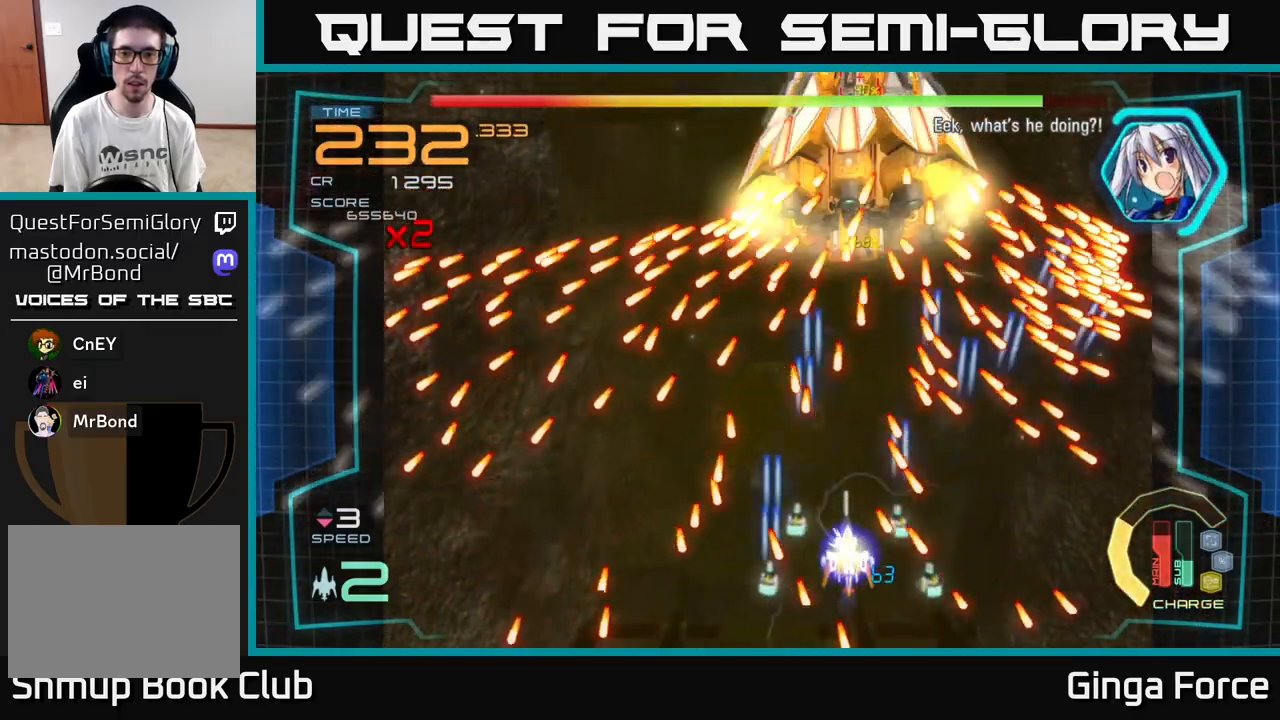
{"buttons": ["A", "X"], "left_stick": "down-right", "events": [[117, "left_stick", "up"], [233, "R2", "up"], [267, "left_stick", "down"], [333, "X", "down"], [383, "left_stick", "down-right"]]}
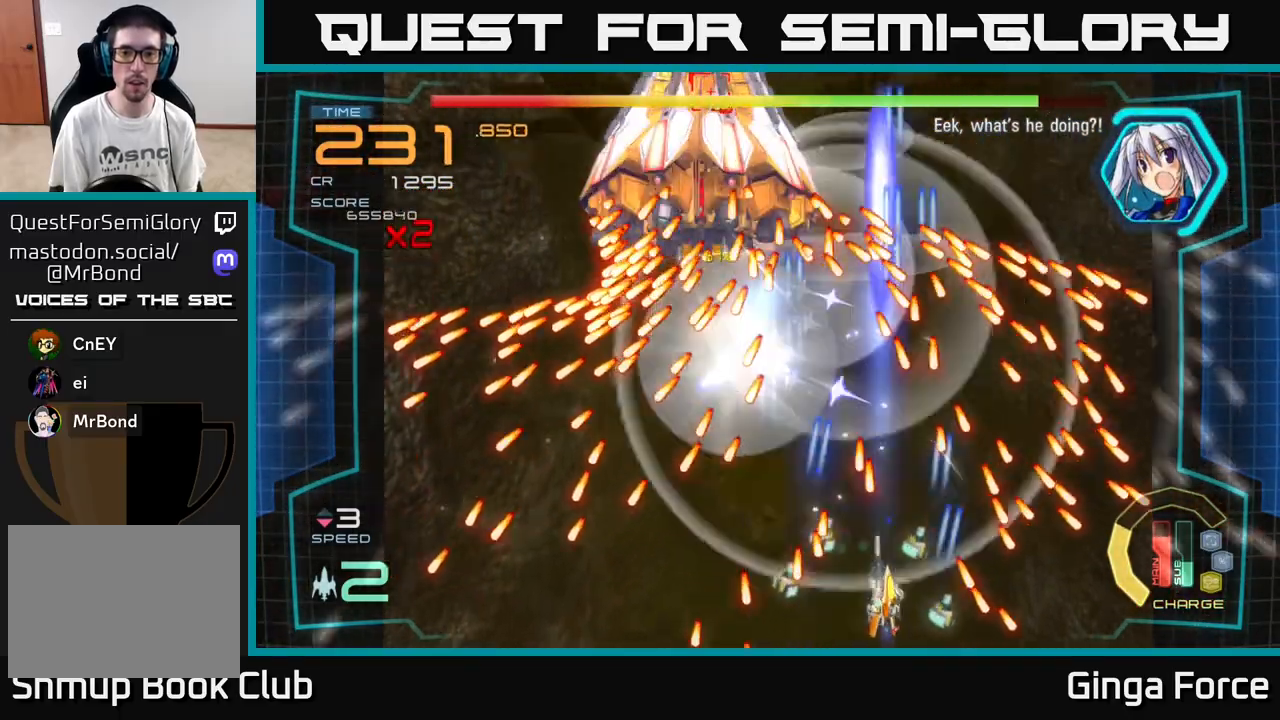
{"buttons": ["A", "X"], "left_stick": "center", "events": [[150, "left_stick", "up-right"], [183, "X", "up"], [217, "left_stick", "up-left"], [283, "left_stick", "down-left"], [367, "left_stick", "center"], [433, "X", "down"]]}
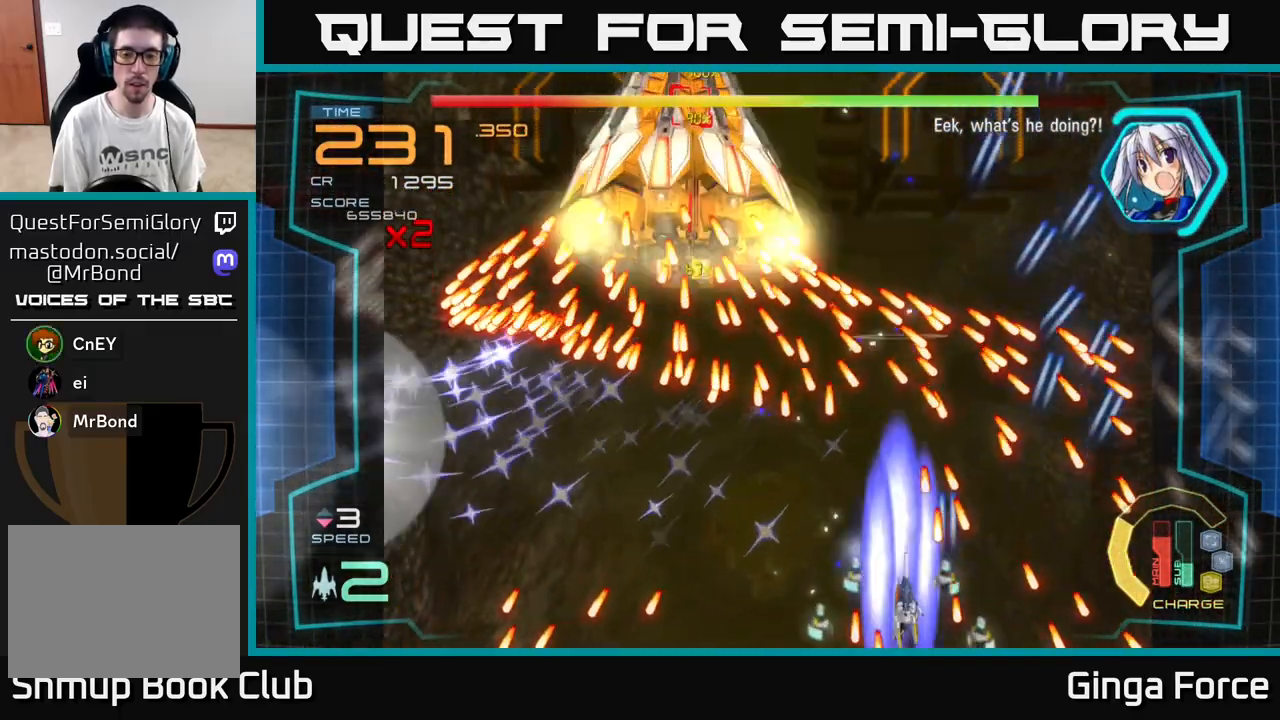
{"buttons": ["A", "X", "R2"], "left_stick": "right", "events": [[117, "left_stick", "up-left"], [167, "left_stick", "left"], [217, "X", "up"], [317, "left_stick", "center"], [383, "left_stick", "right"], [400, "X", "down"], [483, "R2", "down"]]}
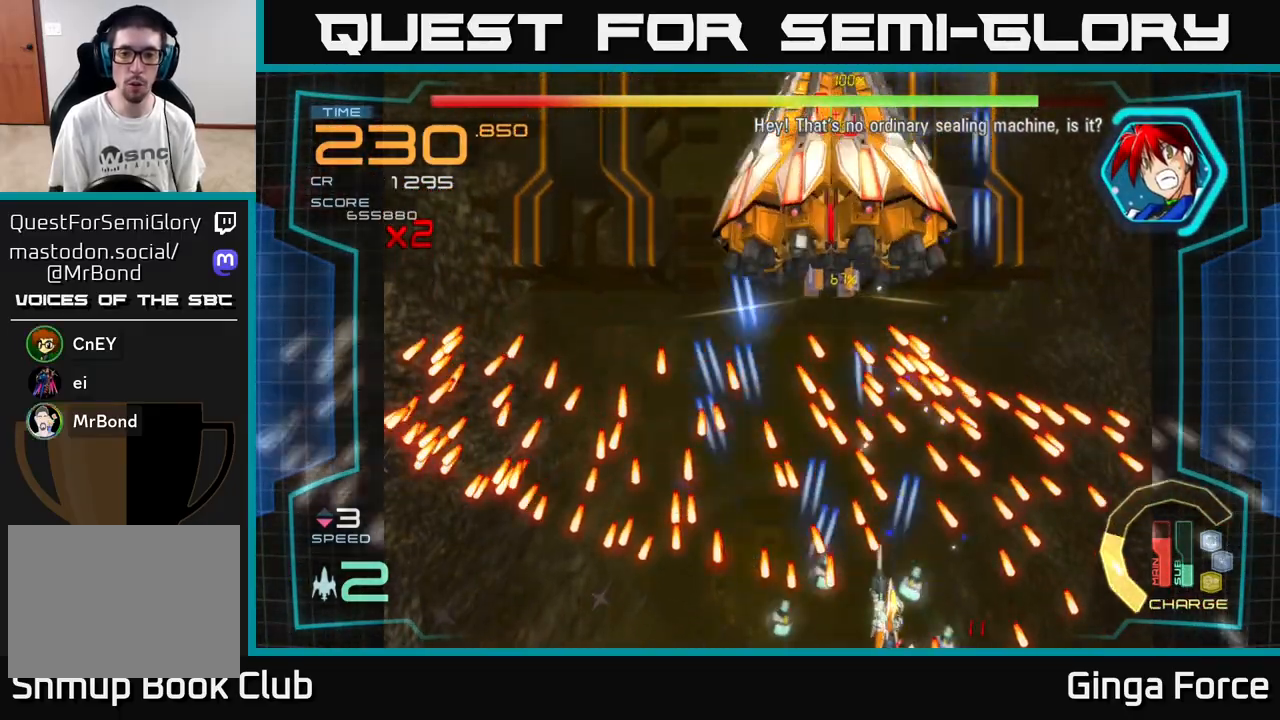
{"buttons": ["A", "R2"], "left_stick": "center", "events": [[17, "X", "up"], [33, "left_stick", "center"], [217, "left_stick", "right"], [333, "left_stick", "down-left"], [433, "left_stick", "center"]]}
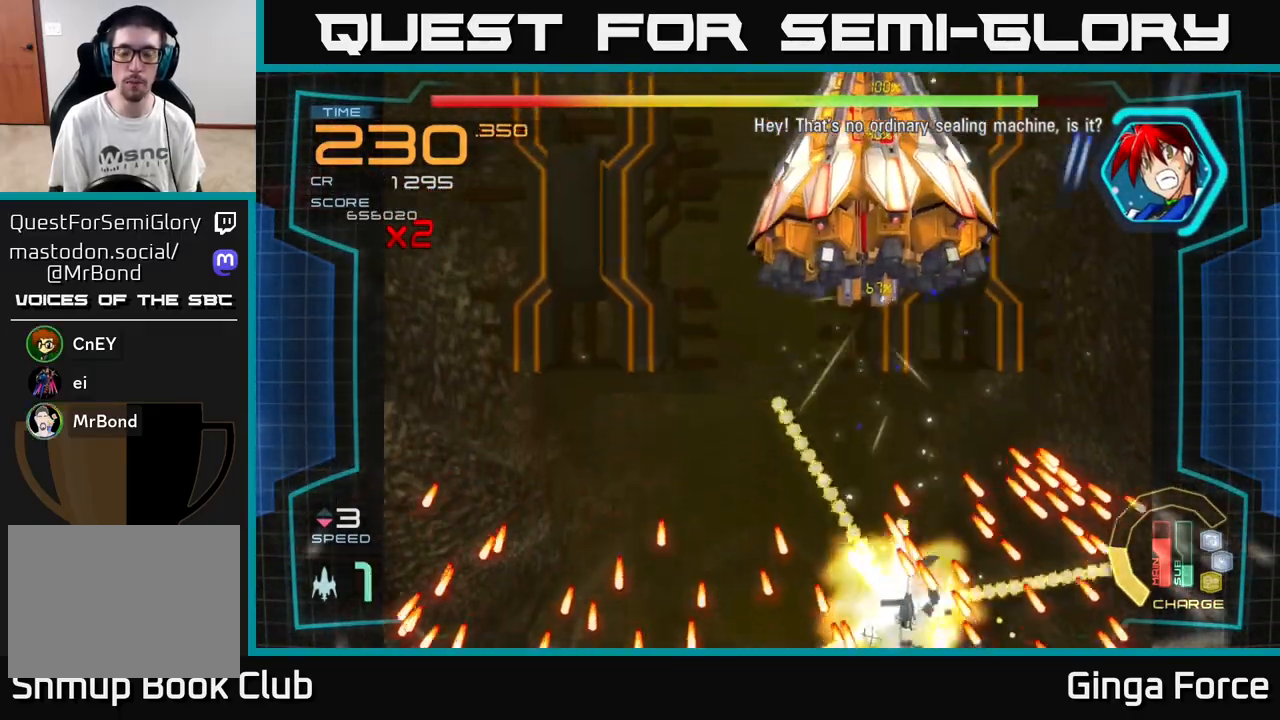
{"buttons": ["A"], "left_stick": "center", "events": [[167, "left_stick", "up-left"], [350, "left_stick", "center"], [483, "R2", "up"]]}
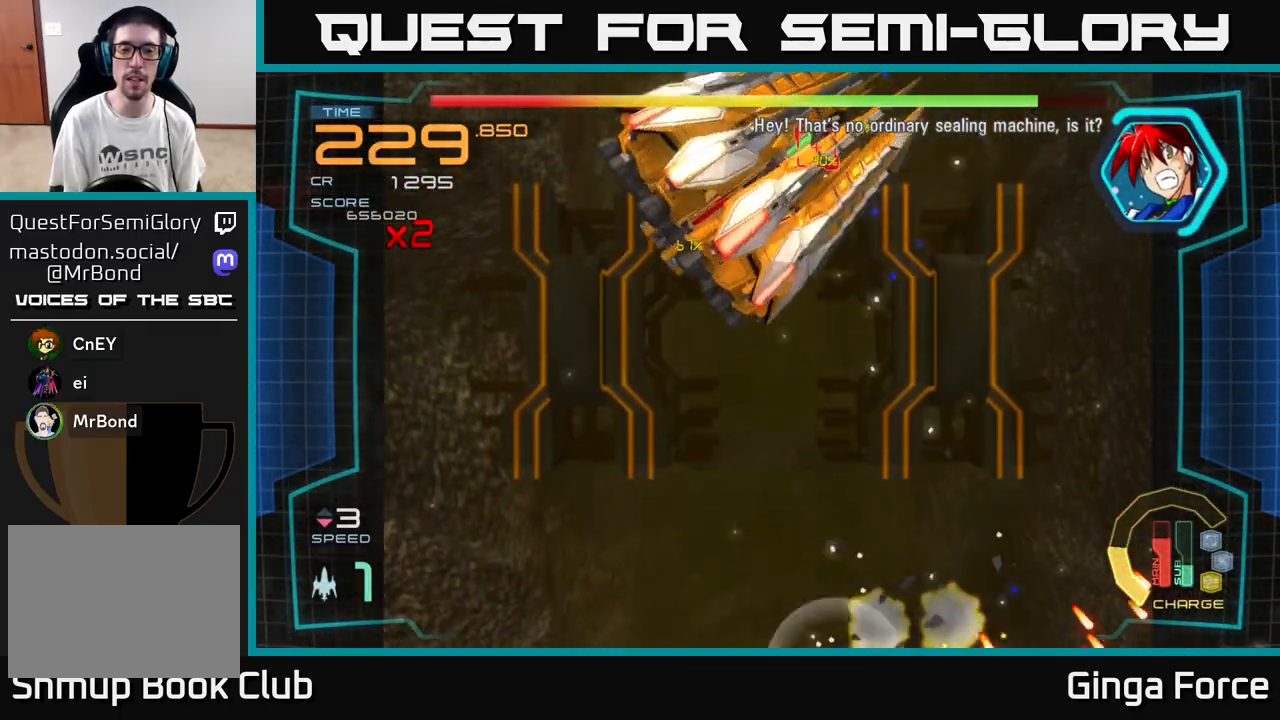
{"buttons": ["A", "R2"], "left_stick": "up", "events": [[17, "A", "up"], [33, "left_stick", "up"], [233, "A", "down"], [267, "left_stick", "center"], [417, "R2", "down"], [450, "left_stick", "up"]]}
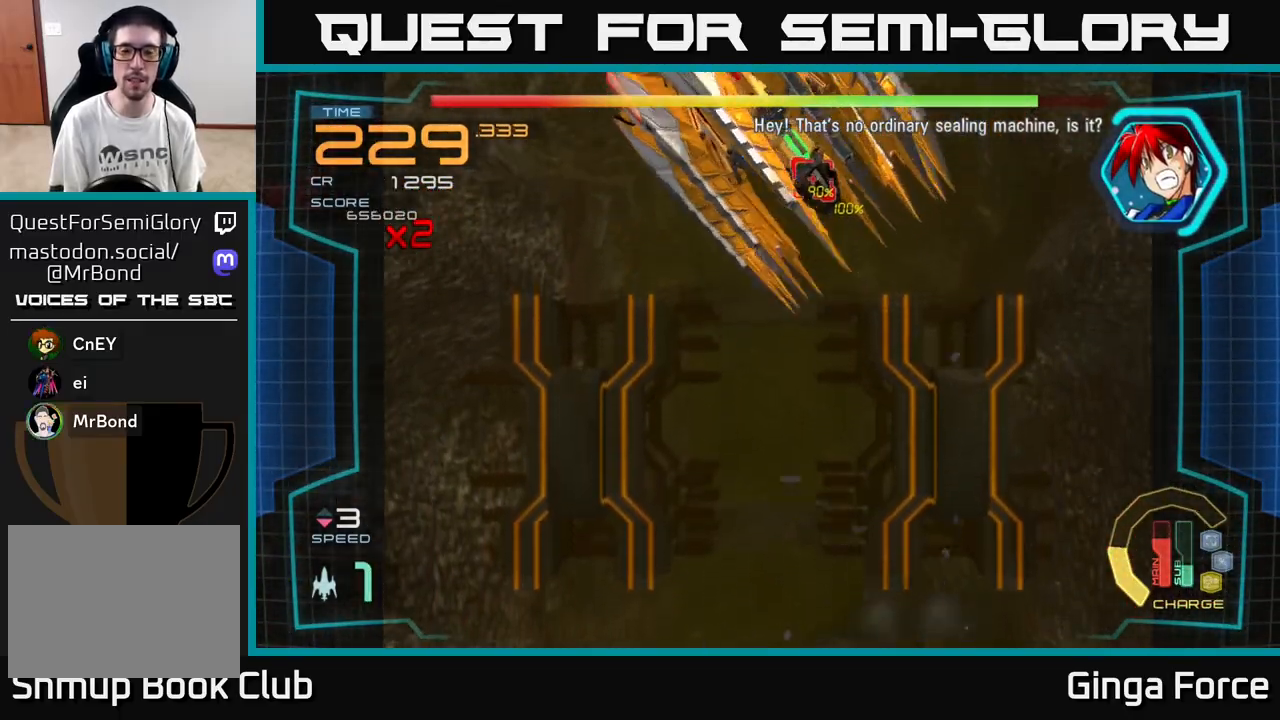
{"buttons": ["A", "R2"], "left_stick": "center", "events": [[400, "left_stick", "center"]]}